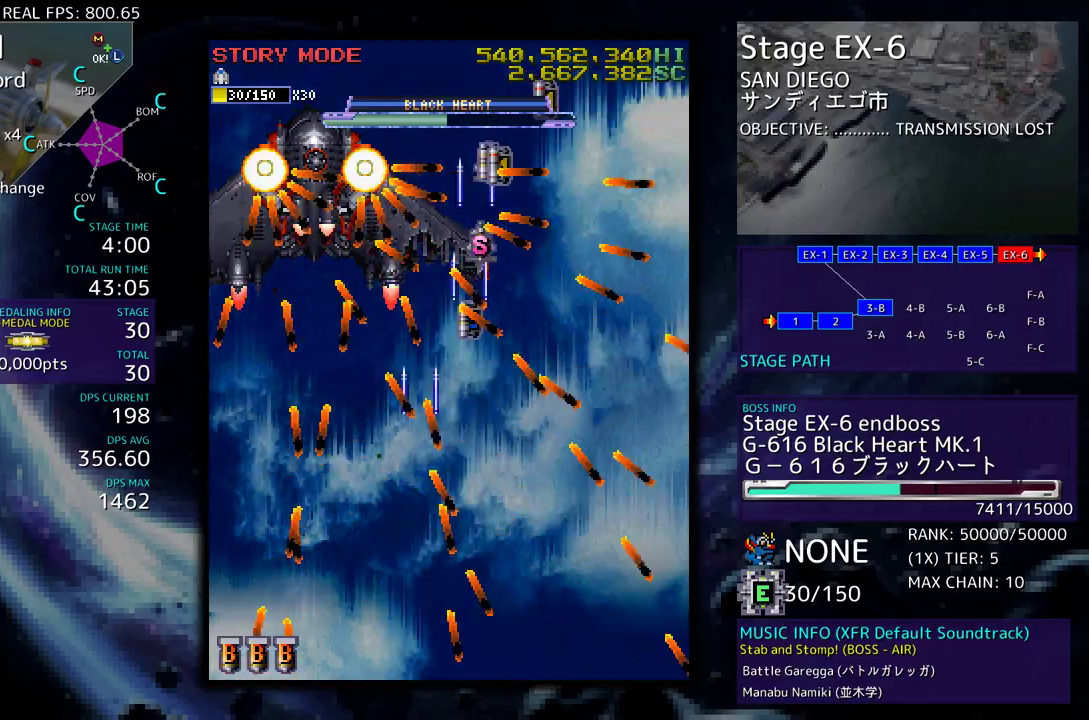
Gameplay with a controller (arcade stick); each line is a JSON object with the inputs held at the frame after it. "events" lists button and stick changes between this image and that frame as [ms after this image, input, new state], when the widget could be followed in between. Not read: L3 R3 other_buttons.
{"buttons": ["DPAD_UP", "DPAD_RIGHT"], "events": [[67, "DPAD_UP", "up"], [83, "DPAD_LEFT", "up"], [233, "DPAD_LEFT", "down"], [233, "DPAD_UP", "down"], [350, "DPAD_LEFT", "up"], [383, "DPAD_RIGHT", "down"]]}
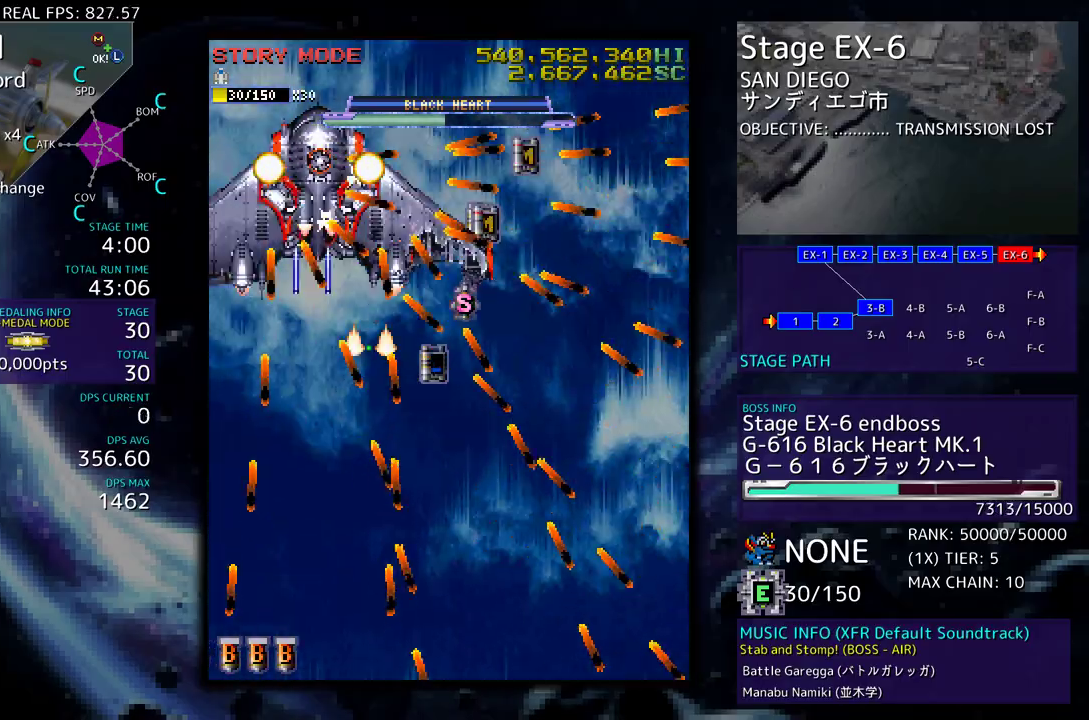
{"buttons": ["DPAD_DOWN", "DPAD_LEFT"], "events": [[400, "DPAD_DOWN", "down"], [400, "DPAD_UP", "up"], [417, "DPAD_RIGHT", "up"], [483, "DPAD_LEFT", "down"]]}
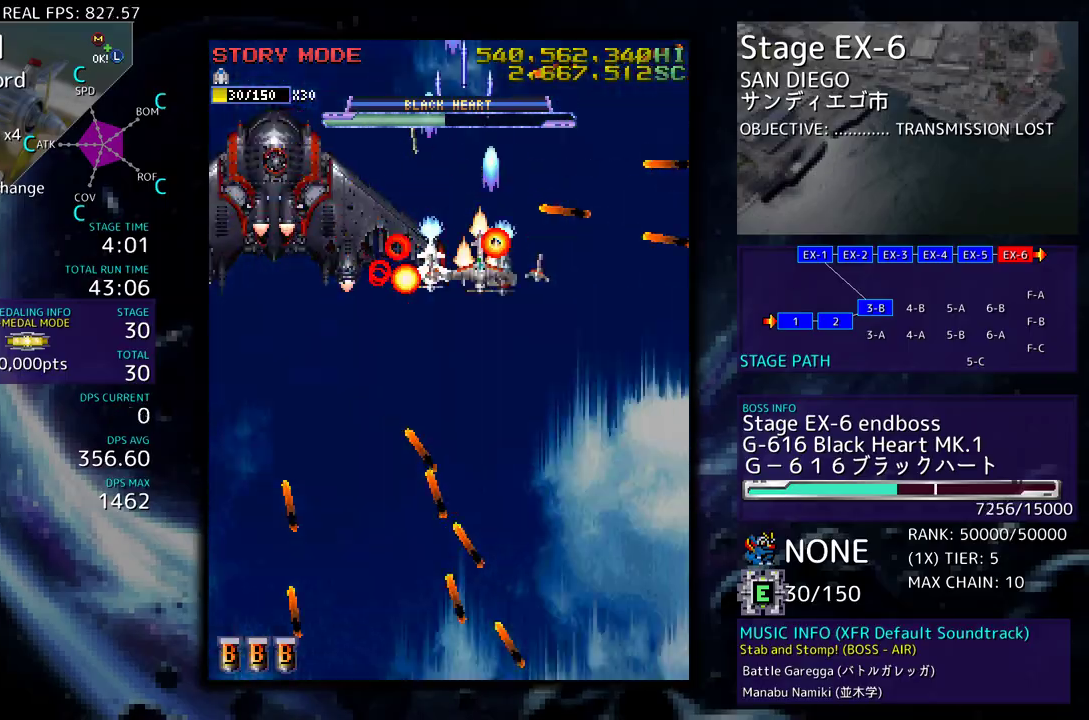
{"buttons": ["DPAD_DOWN", "DPAD_LEFT"], "events": [[83, "DPAD_DOWN", "up"], [83, "DPAD_LEFT", "up"], [417, "DPAD_DOWN", "down"], [450, "DPAD_LEFT", "down"]]}
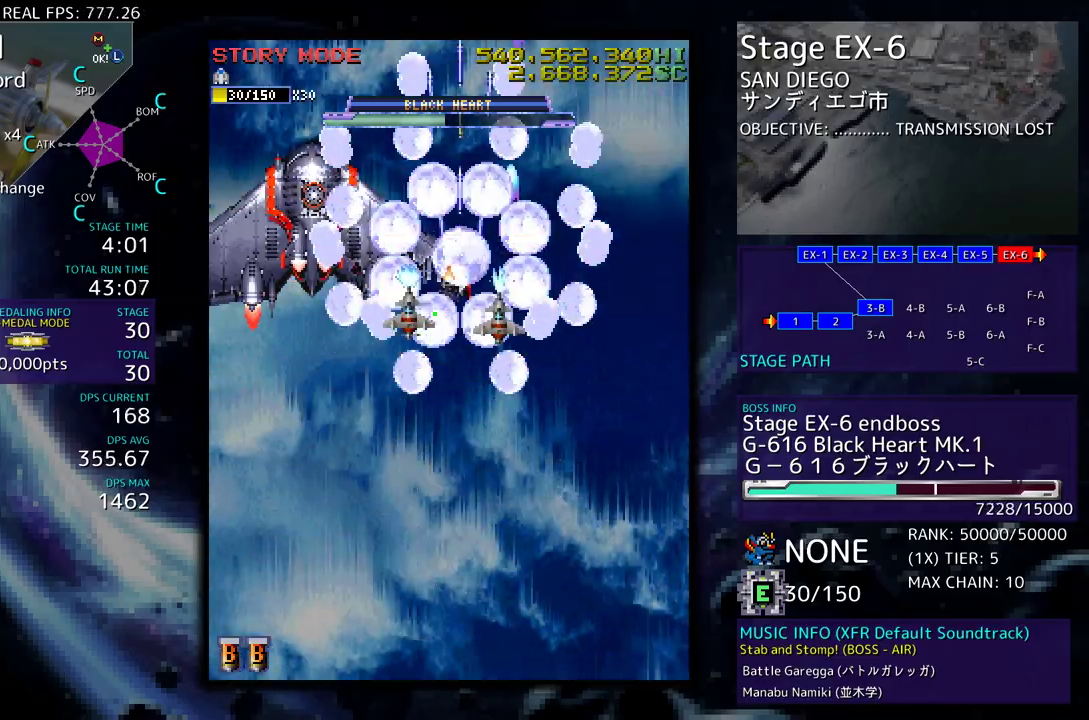
{"buttons": ["DPAD_DOWN"], "events": [[300, "DPAD_LEFT", "up"], [333, "DPAD_RIGHT", "down"], [433, "DPAD_RIGHT", "up"]]}
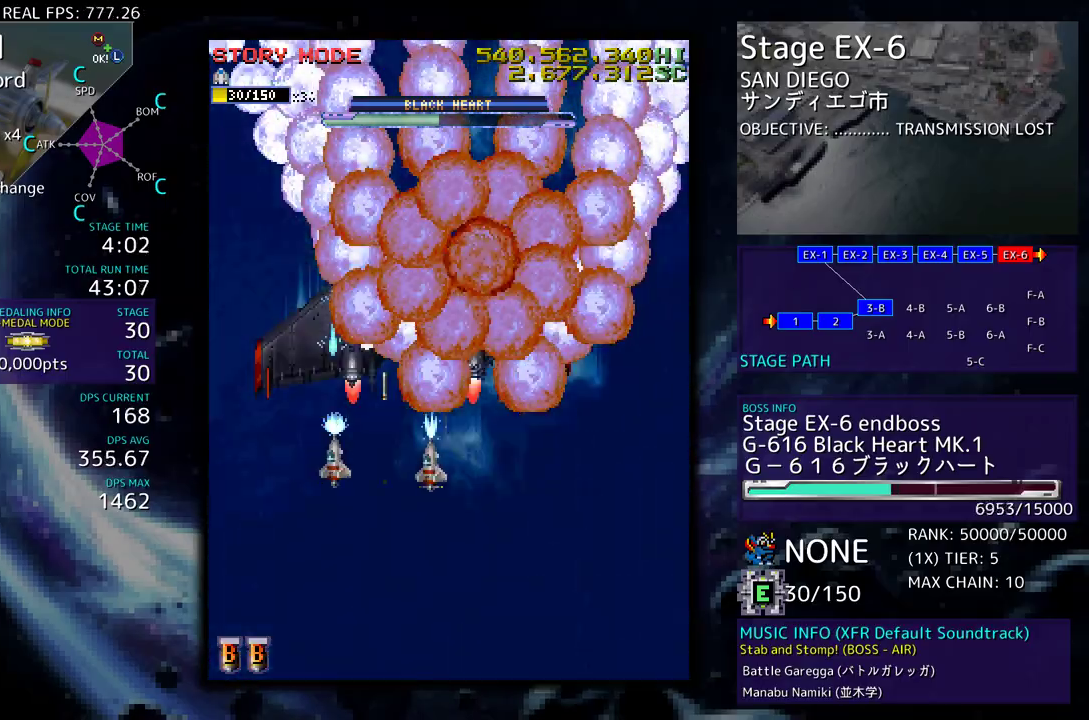
{"buttons": ["DPAD_DOWN"], "events": [[67, "DPAD_RIGHT", "down"], [117, "DPAD_RIGHT", "up"], [150, "DPAD_LEFT", "down"], [233, "DPAD_LEFT", "up"]]}
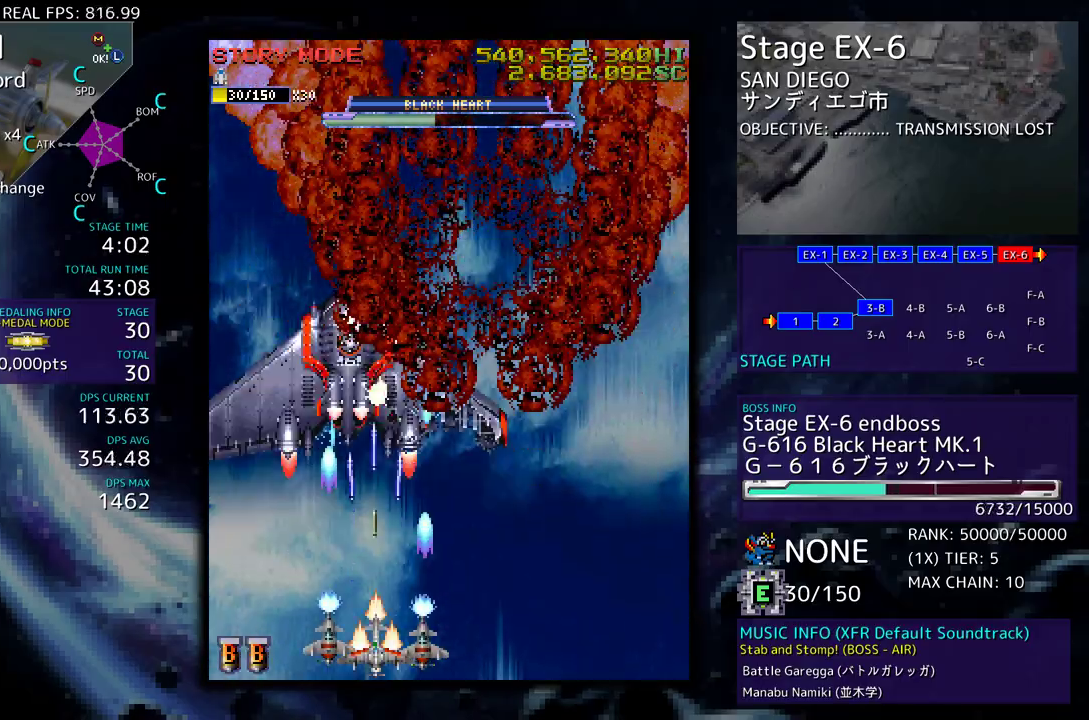
{"buttons": ["DPAD_DOWN", "DPAD_RIGHT"], "events": [[100, "DPAD_DOWN", "up"], [250, "DPAD_RIGHT", "down"], [267, "DPAD_DOWN", "down"]]}
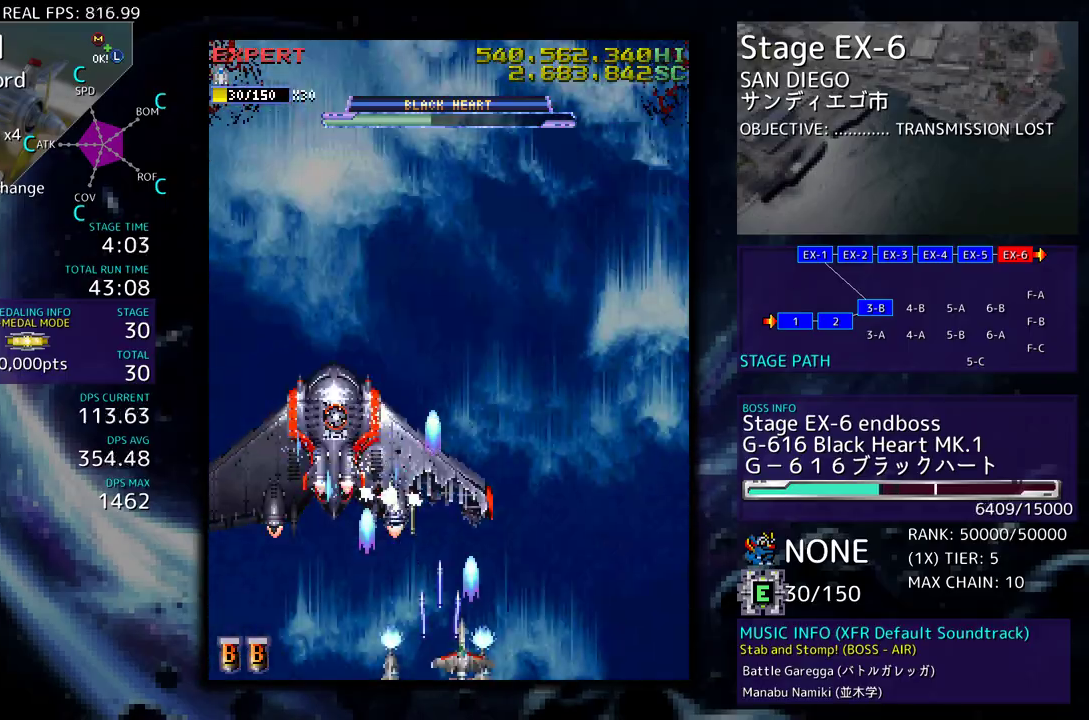
{"buttons": ["DPAD_UP", "DPAD_RIGHT"], "events": [[133, "DPAD_DOWN", "up"], [167, "DPAD_UP", "down"]]}
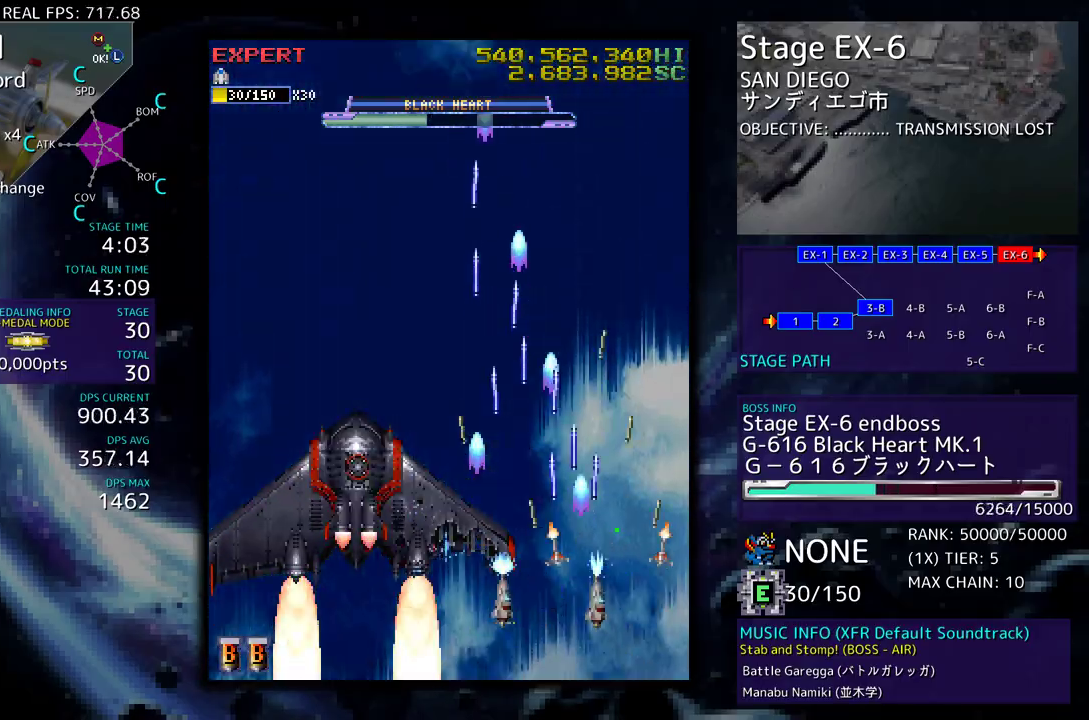
{"buttons": ["DPAD_UP"], "events": [[267, "DPAD_RIGHT", "up"], [333, "DPAD_LEFT", "down"], [450, "DPAD_LEFT", "up"]]}
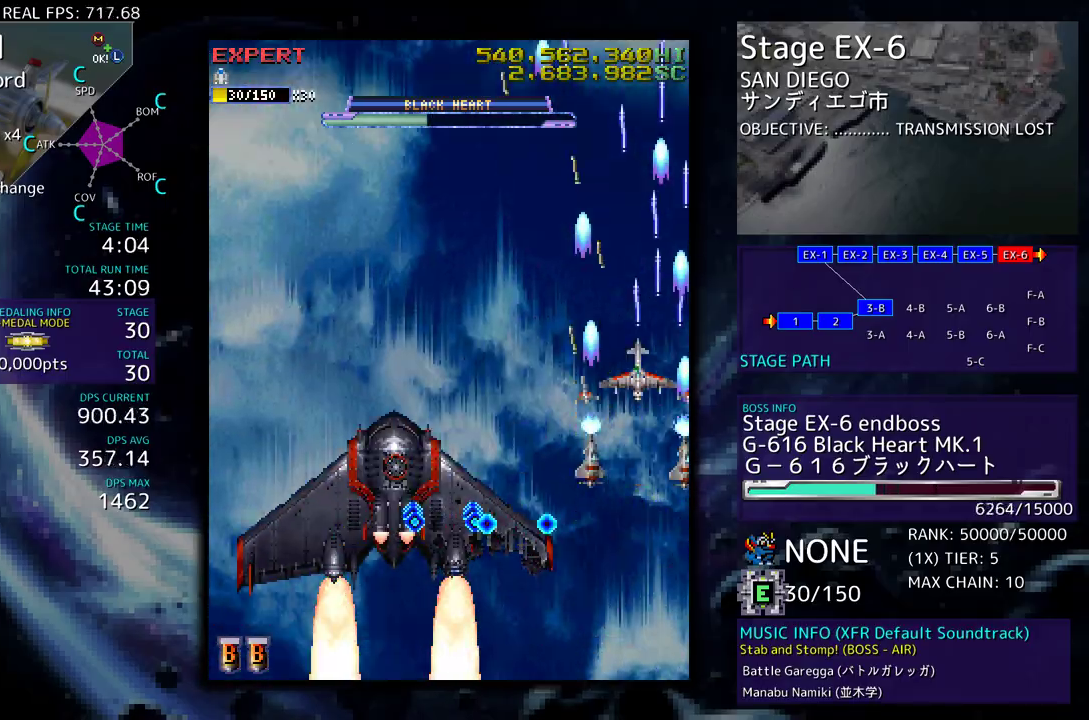
{"buttons": ["DPAD_UP", "DPAD_LEFT"], "events": [[467, "DPAD_LEFT", "down"]]}
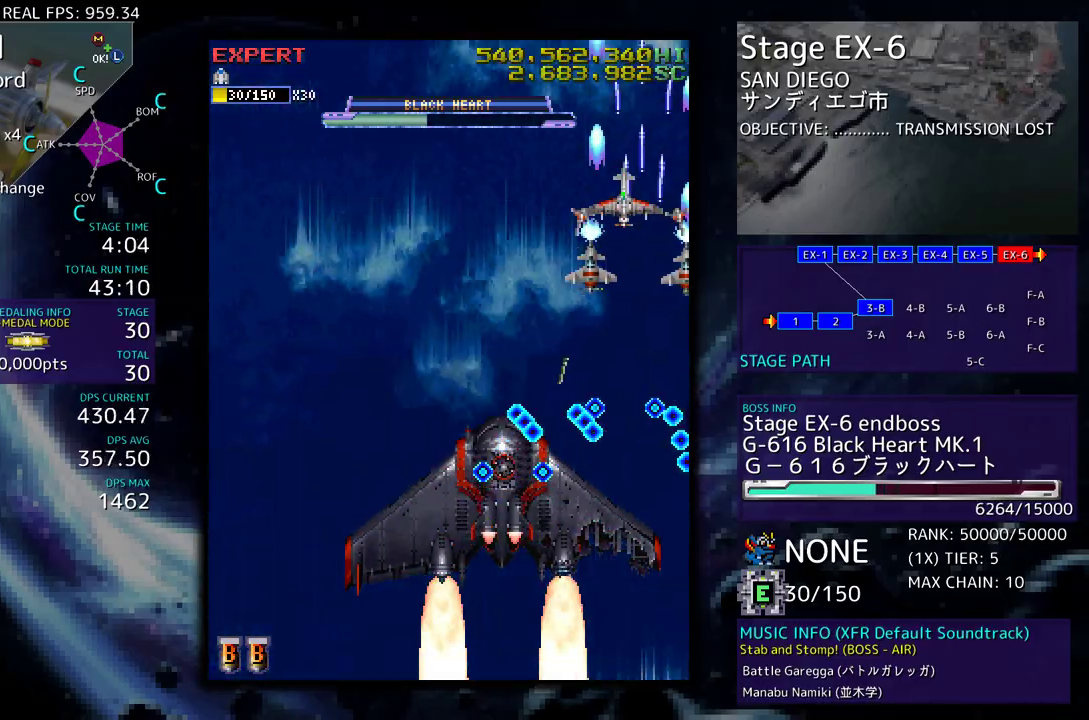
{"buttons": ["DPAD_LEFT"], "events": [[183, "DPAD_LEFT", "up"], [217, "DPAD_UP", "up"], [500, "DPAD_LEFT", "down"]]}
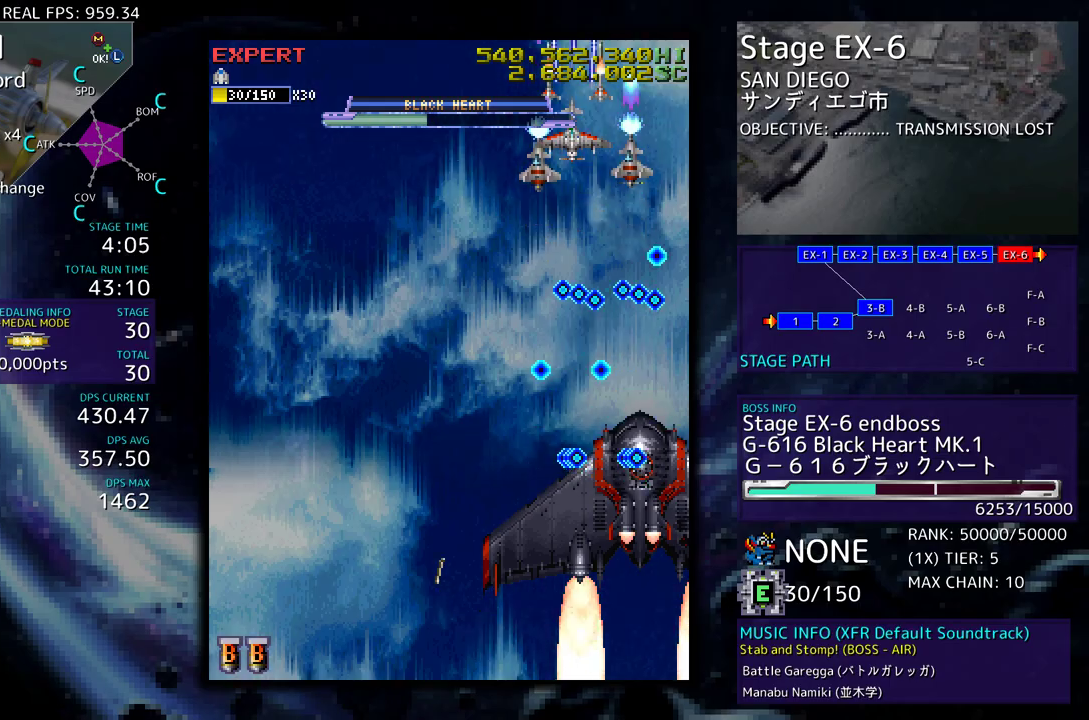
{"buttons": ["DPAD_DOWN", "DPAD_LEFT"], "events": [[67, "DPAD_UP", "down"], [100, "DPAD_UP", "up"], [350, "DPAD_DOWN", "down"]]}
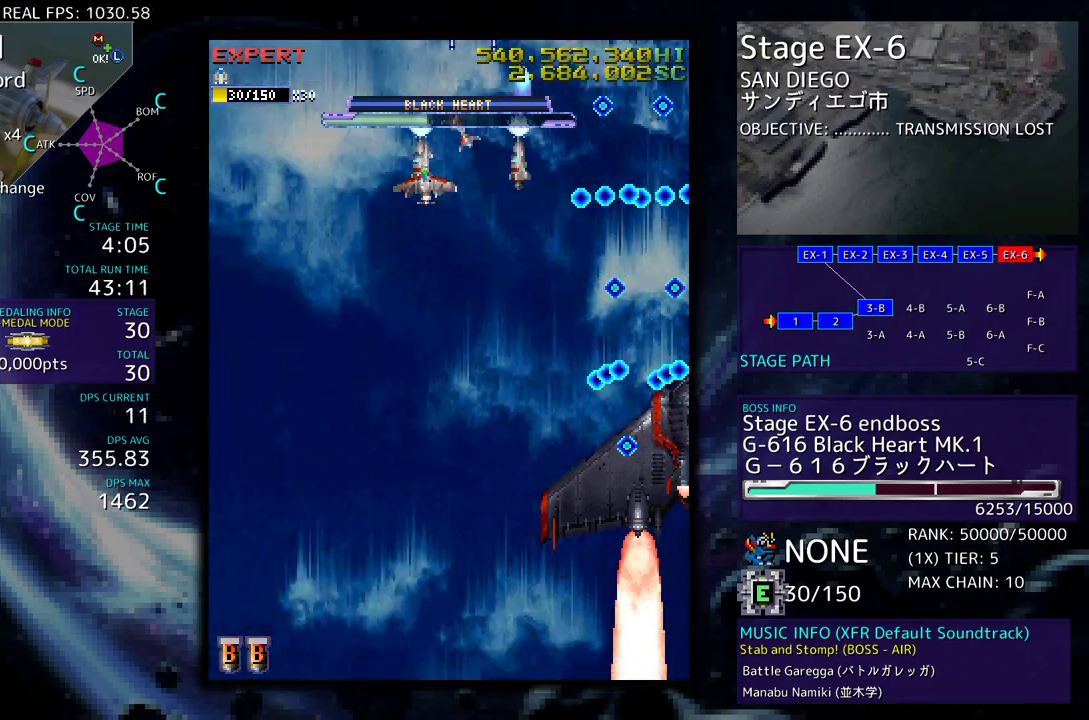
{"buttons": ["DPAD_LEFT"], "events": [[167, "DPAD_DOWN", "up"], [217, "DPAD_LEFT", "up"], [300, "DPAD_LEFT", "down"], [400, "DPAD_LEFT", "up"], [483, "DPAD_LEFT", "down"]]}
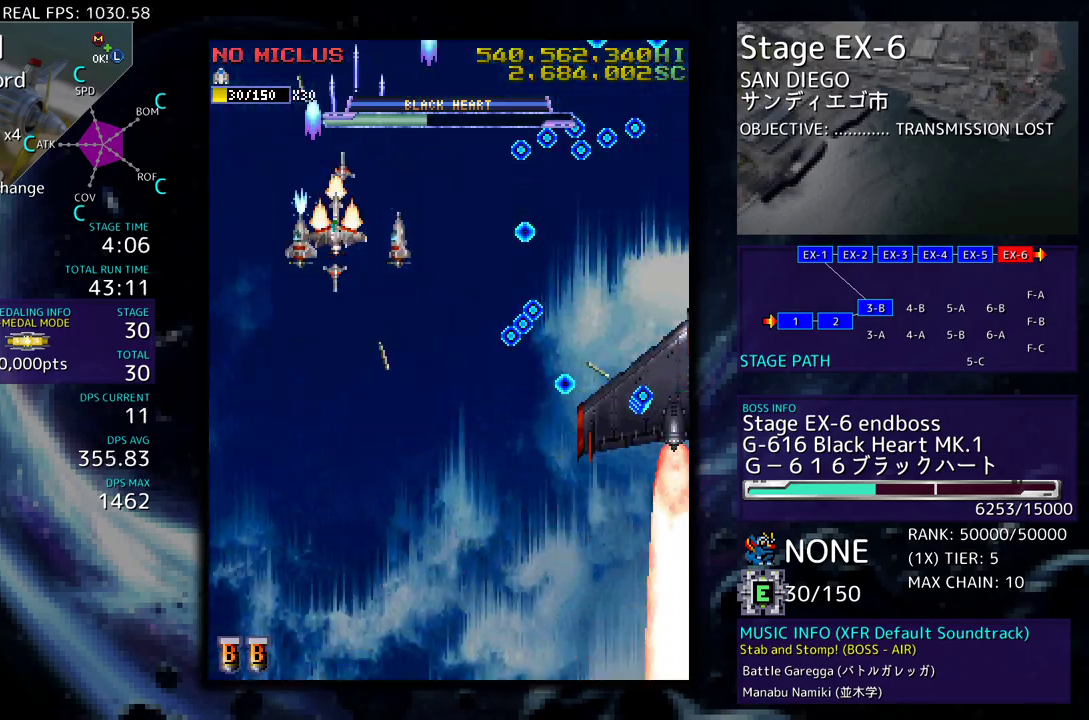
{"buttons": ["DPAD_DOWN", "DPAD_RIGHT"], "events": [[117, "DPAD_DOWN", "down"], [467, "DPAD_LEFT", "up"], [500, "DPAD_RIGHT", "down"]]}
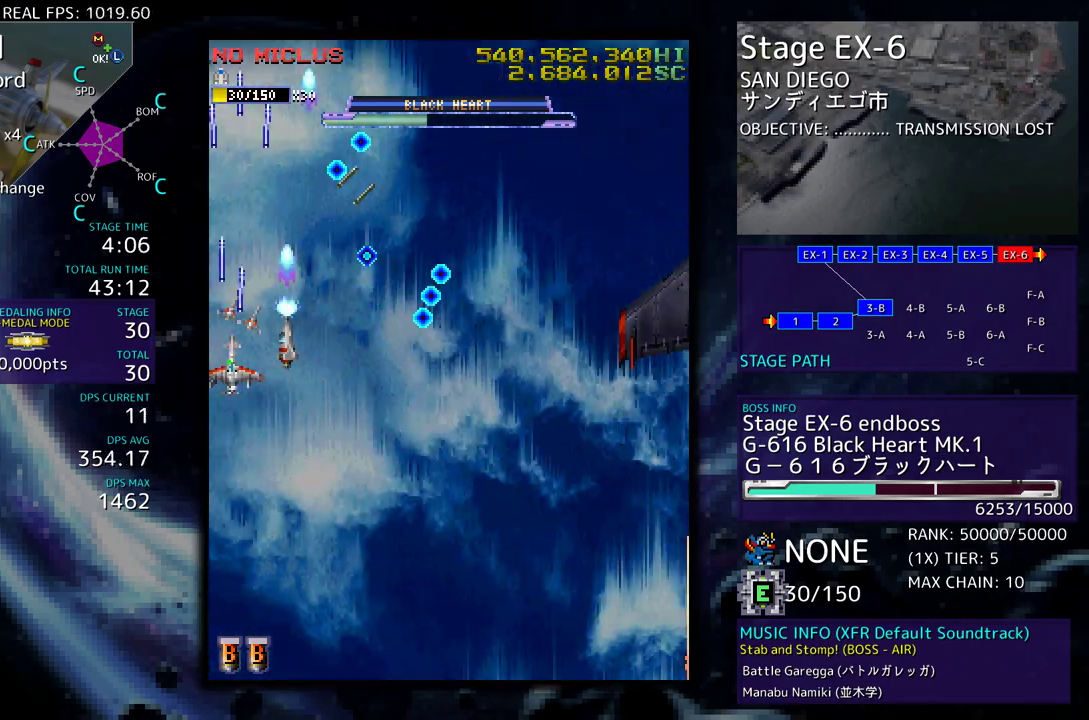
{"buttons": ["DPAD_UP", "DPAD_RIGHT"], "events": [[400, "DPAD_DOWN", "up"], [433, "DPAD_UP", "down"]]}
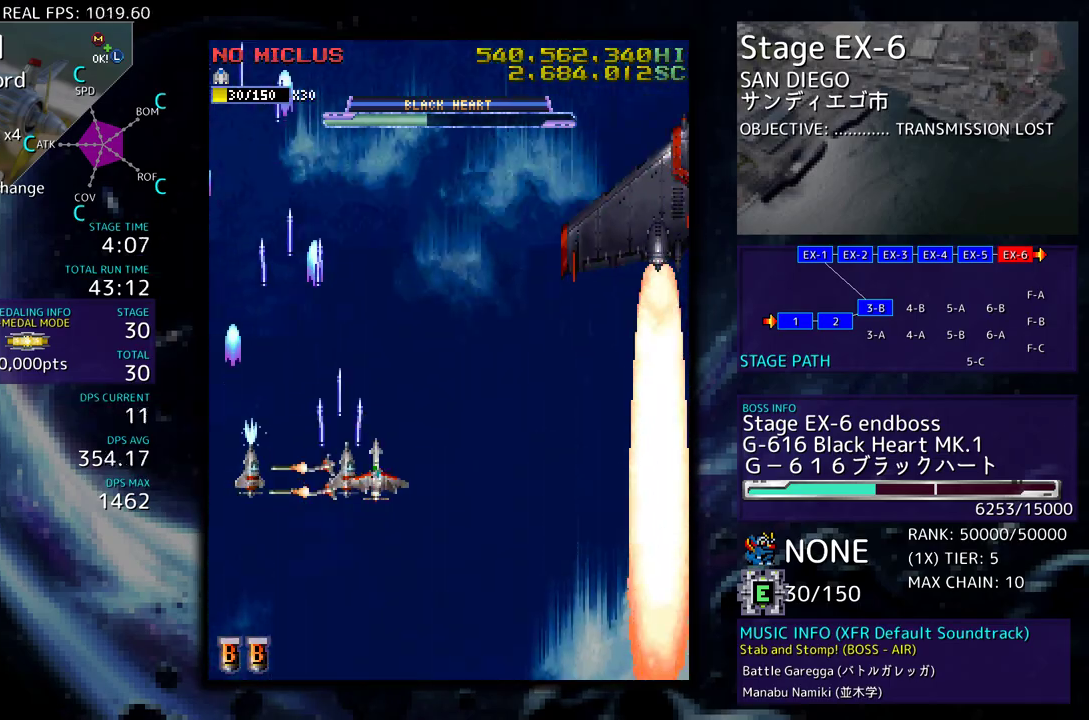
{"buttons": [], "events": [[150, "DPAD_UP", "up"], [200, "DPAD_DOWN", "down"], [300, "DPAD_RIGHT", "up"], [400, "DPAD_DOWN", "up"]]}
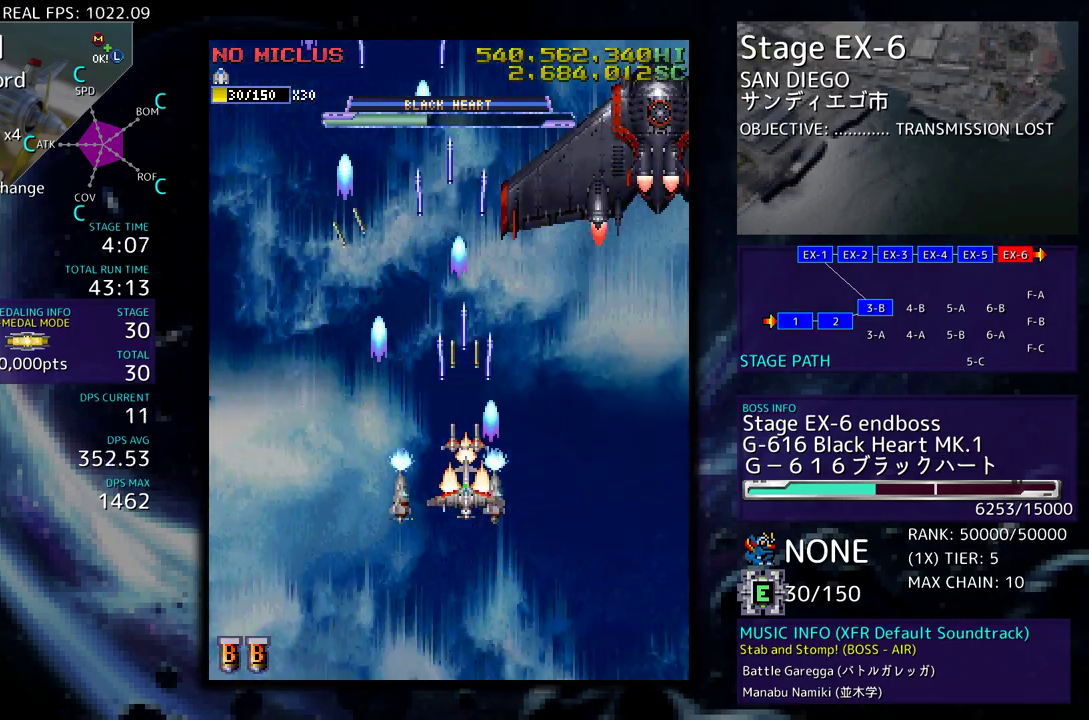
{"buttons": ["DPAD_LEFT"], "events": [[317, "DPAD_LEFT", "down"], [367, "DPAD_LEFT", "up"], [500, "DPAD_LEFT", "down"]]}
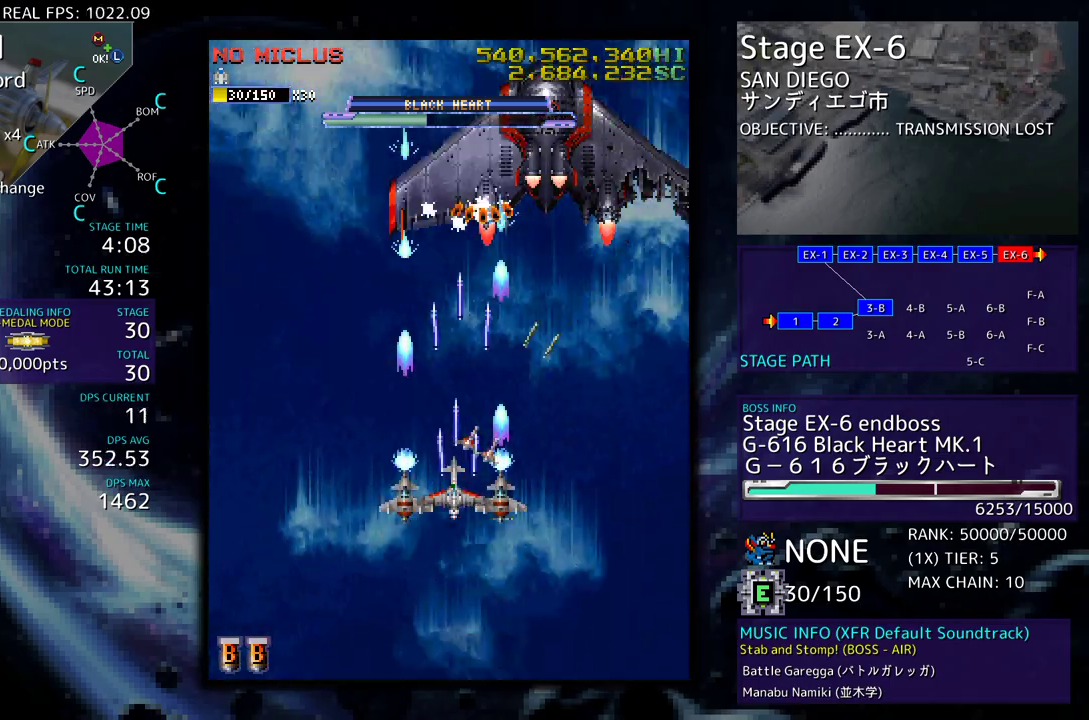
{"buttons": [], "events": [[217, "DPAD_DOWN", "down"], [300, "DPAD_LEFT", "up"], [400, "DPAD_DOWN", "up"]]}
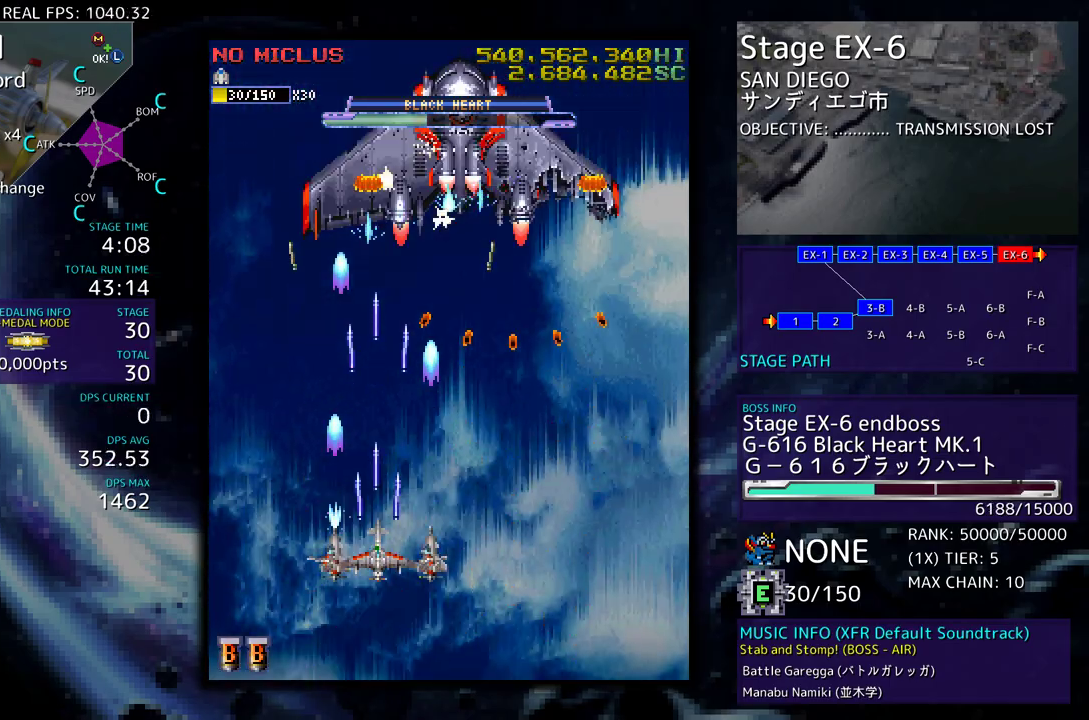
{"buttons": ["DPAD_DOWN"], "events": [[267, "DPAD_DOWN", "down"], [350, "DPAD_DOWN", "up"], [450, "DPAD_DOWN", "down"]]}
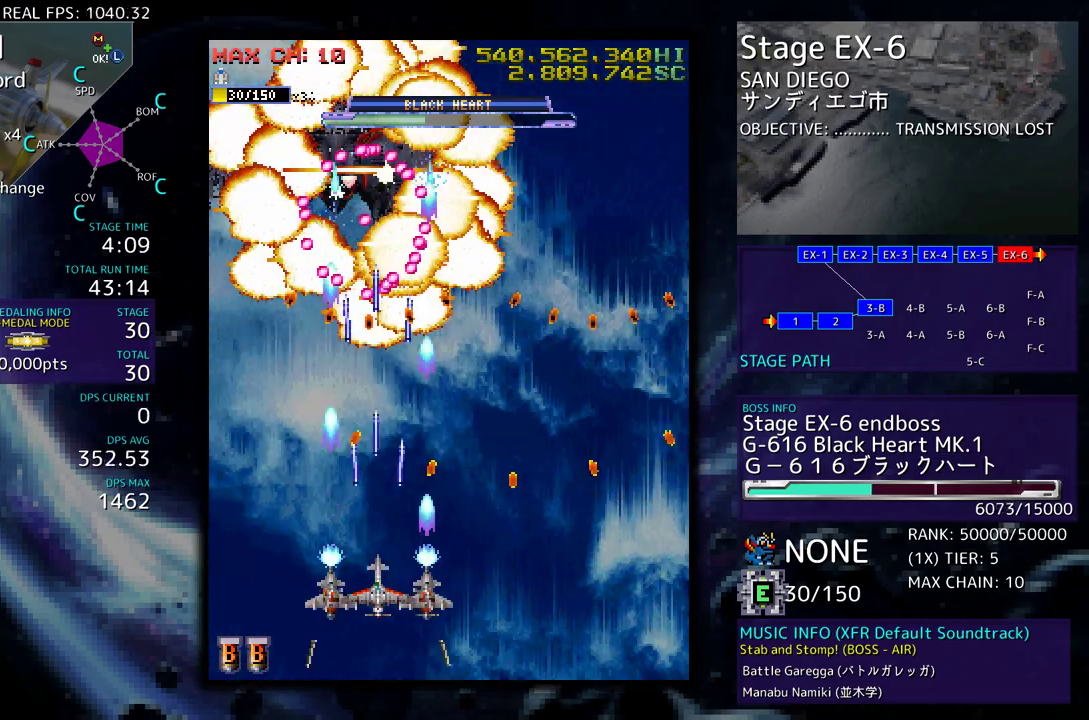
{"buttons": ["DPAD_UP", "DPAD_LEFT"], "events": [[33, "DPAD_DOWN", "up"], [83, "DPAD_DOWN", "down"], [183, "DPAD_DOWN", "up"], [300, "DPAD_LEFT", "down"], [317, "DPAD_LEFT", "up"], [483, "DPAD_LEFT", "down"], [500, "DPAD_UP", "down"]]}
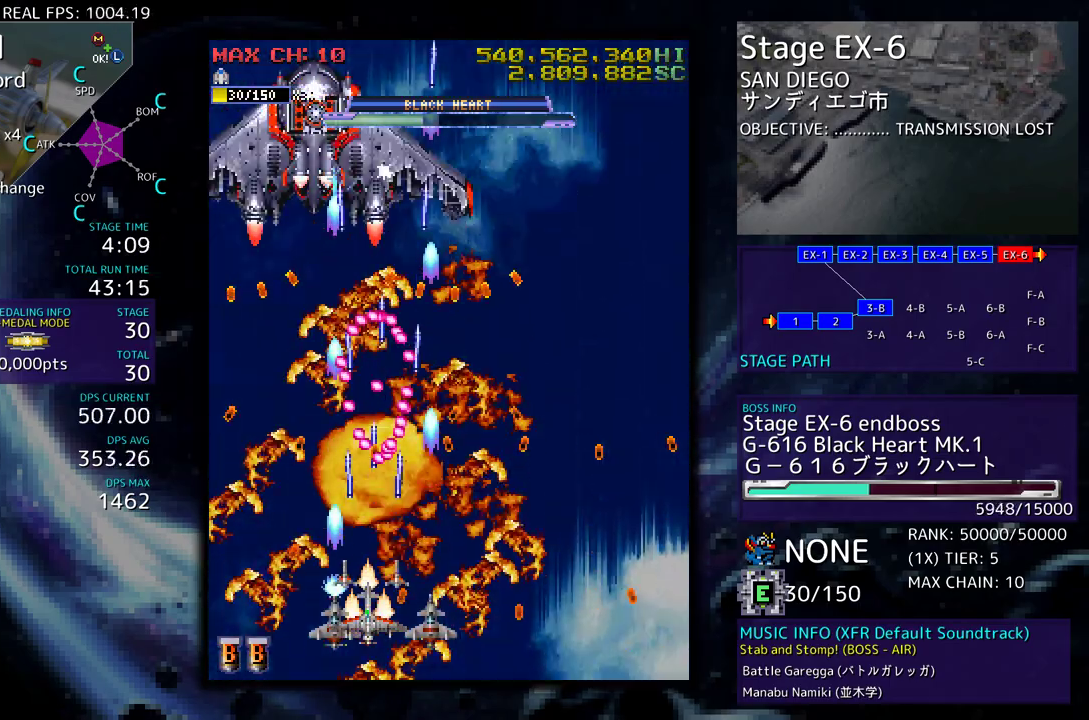
{"buttons": [], "events": [[33, "DPAD_UP", "up"], [67, "DPAD_LEFT", "up"], [283, "DPAD_DOWN", "down"], [283, "DPAD_LEFT", "down"], [317, "DPAD_DOWN", "up"], [317, "DPAD_LEFT", "up"]]}
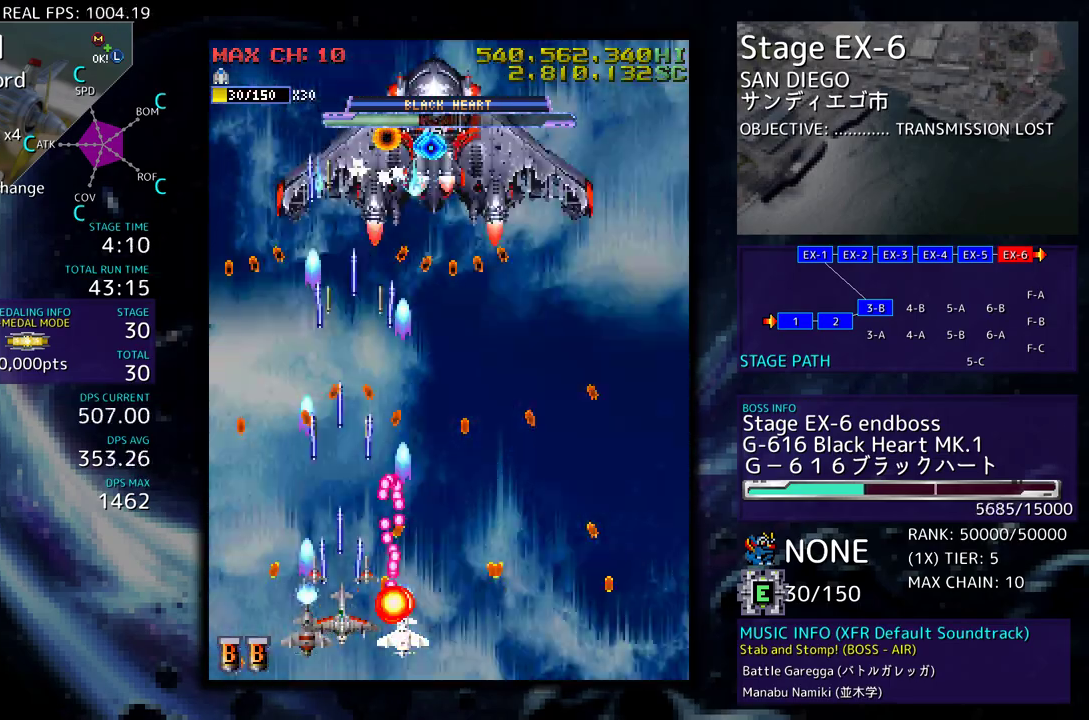
{"buttons": [], "events": [[100, "DPAD_LEFT", "down"], [133, "DPAD_UP", "down"], [283, "DPAD_UP", "up"], [317, "DPAD_DOWN", "down"], [350, "DPAD_LEFT", "up"], [433, "DPAD_DOWN", "up"]]}
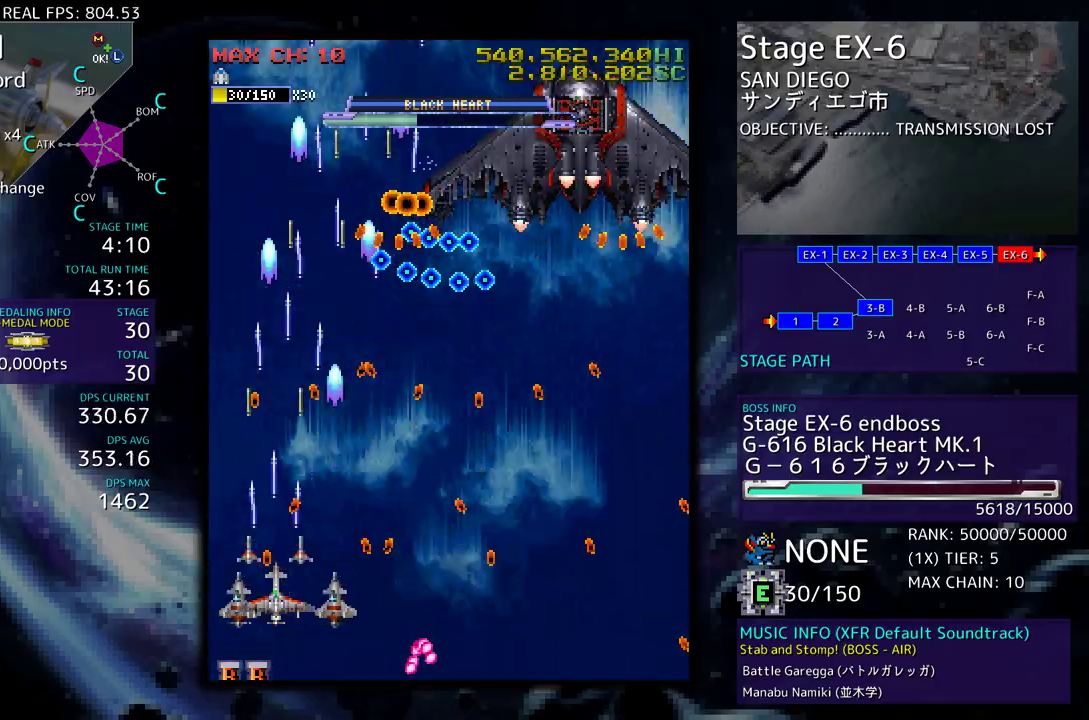
{"buttons": ["DPAD_DOWN", "DPAD_RIGHT"], "events": [[17, "DPAD_DOWN", "down"], [17, "DPAD_RIGHT", "down"], [167, "DPAD_DOWN", "up"], [167, "DPAD_RIGHT", "up"], [317, "DPAD_RIGHT", "down"], [317, "DPAD_UP", "down"], [500, "DPAD_DOWN", "down"], [500, "DPAD_UP", "up"]]}
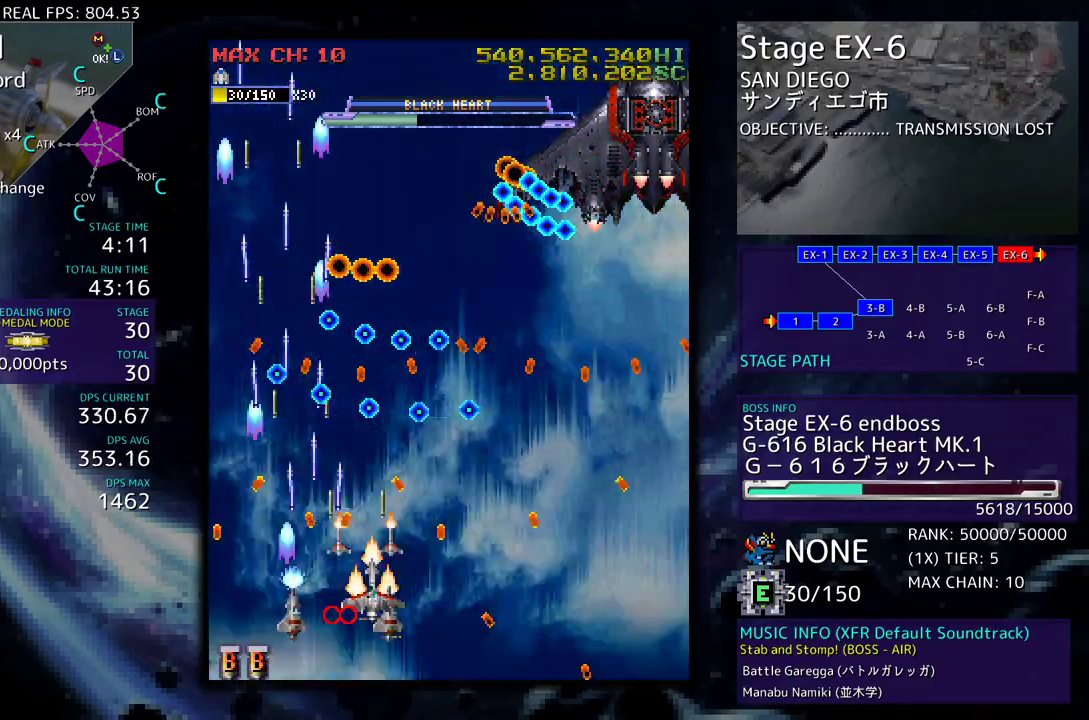
{"buttons": ["DPAD_DOWN", "DPAD_RIGHT"], "events": [[367, "DPAD_DOWN", "up"], [367, "DPAD_RIGHT", "up"], [483, "DPAD_DOWN", "down"], [483, "DPAD_RIGHT", "down"]]}
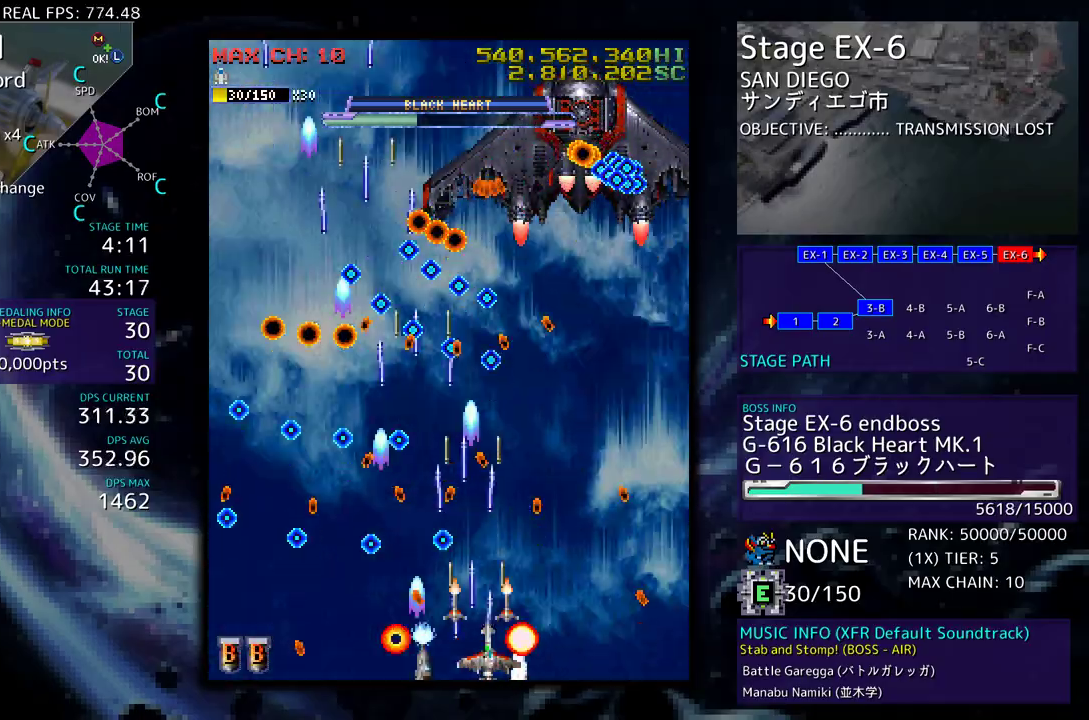
{"buttons": ["DPAD_RIGHT"], "events": [[50, "DPAD_DOWN", "up"], [67, "DPAD_RIGHT", "up"], [133, "DPAD_RIGHT", "down"], [150, "DPAD_DOWN", "down"], [300, "DPAD_DOWN", "up"], [300, "DPAD_RIGHT", "up"], [467, "DPAD_RIGHT", "down"]]}
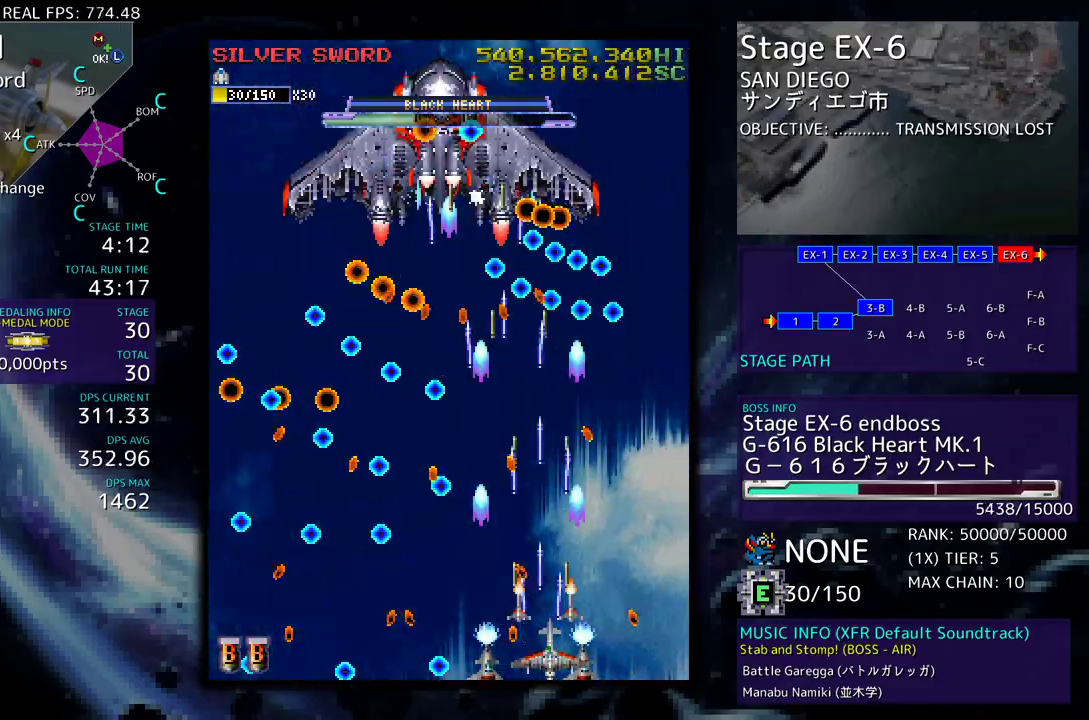
{"buttons": [], "events": [[33, "DPAD_RIGHT", "up"], [350, "DPAD_RIGHT", "down"], [350, "DPAD_UP", "down"], [467, "DPAD_RIGHT", "up"], [467, "DPAD_UP", "up"]]}